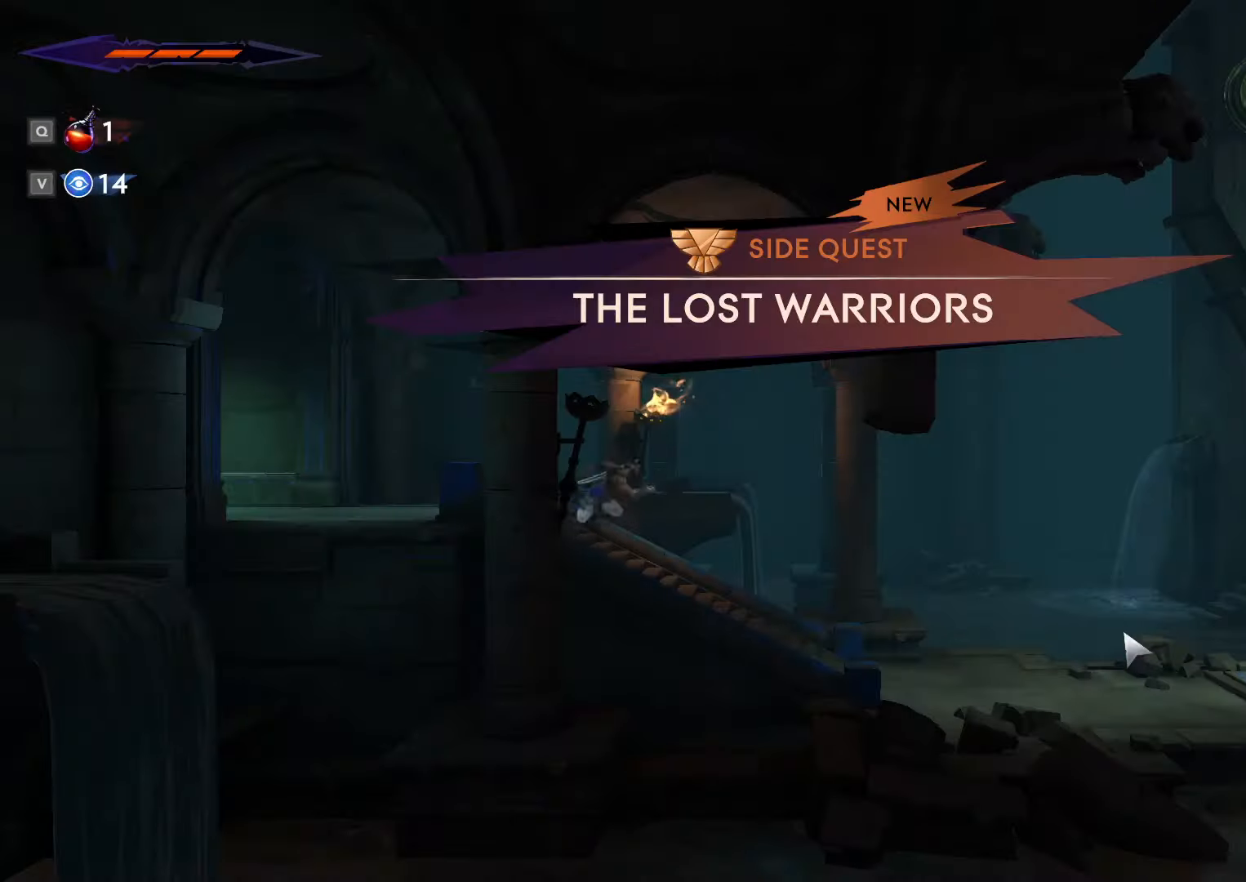
Gameplay with keyboard and mouse; each line is a JSON object with the keys and mouse buttons held at the frame after it. "events" lists presses ("down") and releases ("up") of ".", "/", "0", "1", "2", "3", "4", "5", "6", "7", "8", "9", "a", "alt_l", "alt_r", "b", "backslash", "backspace", "c", "caps_lock", "comma", "ctrl_l", "ctrl_r", "d", "e", "equals", "escape", "f", "f1", "f10", "f11", "f12", "f2", "f3", "f4", "f5", "f6", "f7", "f8", "f9", "g", "h", "i", "j", "k", "l", "lbracket", "m", "minus", "n", "o", "p", "q", "quote", "r", "rbracket", "return", "s", "semicolon", "shift_l", "shift_r", "space", "super_l", "super_r", "t", "tab", "tilde", "u", "v", "w", "x", "y", "z", "mouse_left", "mouse_wheel", "mouse_right", "mouse_mb4" and "mouse_mb5" between this image and that frame as [ms after this image, input, new state], when the widget could be followed in between. "mouse_left", "mouse_wheel", "mouse_right", "mouse_mb4", "mouse_mb5" = the "left", "wheel", "right", "mb4", "mb5" buttons of the "mouse" list. No other keys are recorded. "wheel" means that the mouse wheel is clicked or scrolled. Not read: mouse_move.
{"keys": ["d", "shift_l"], "mouse": [], "events": []}
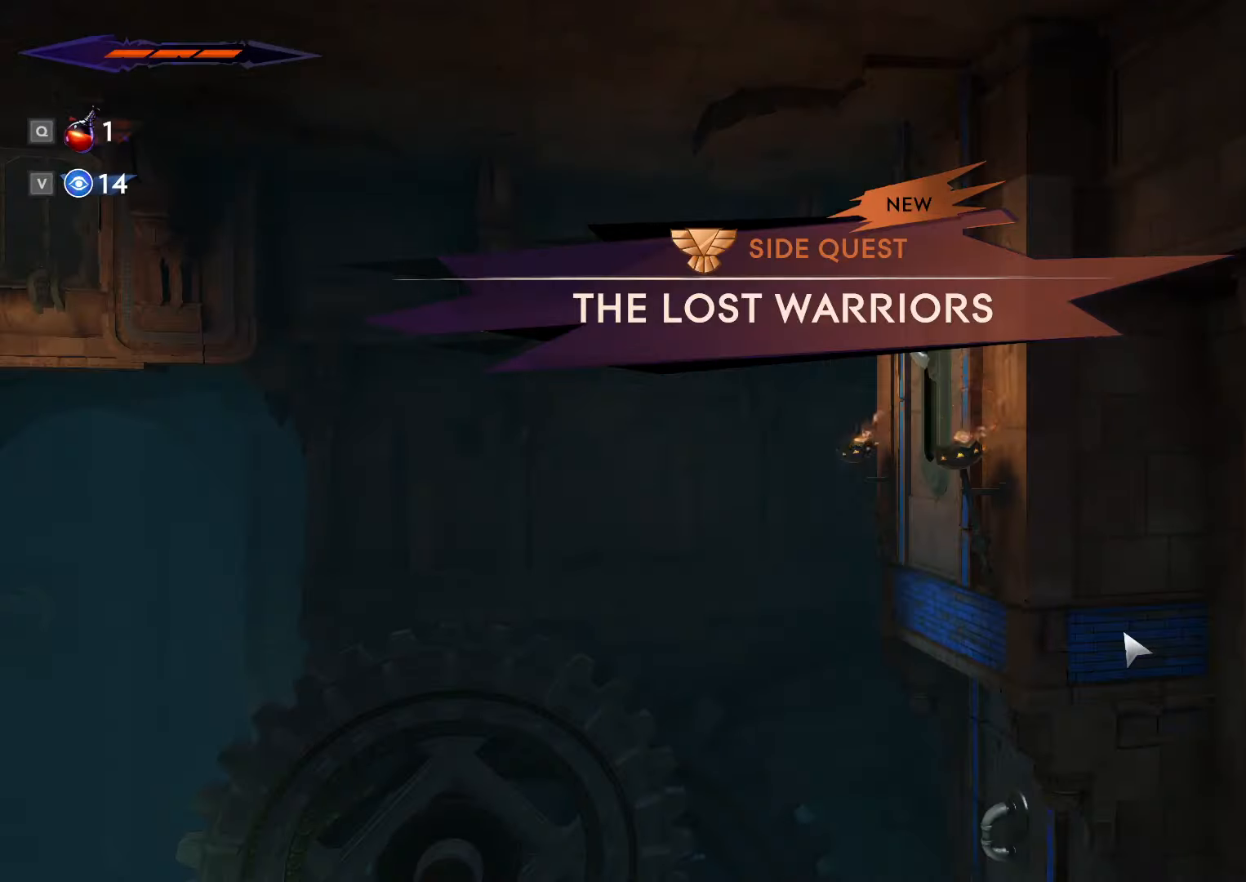
{"keys": [], "mouse": [], "events": [[467, "d", "up"], [467, "shift_l", "up"]]}
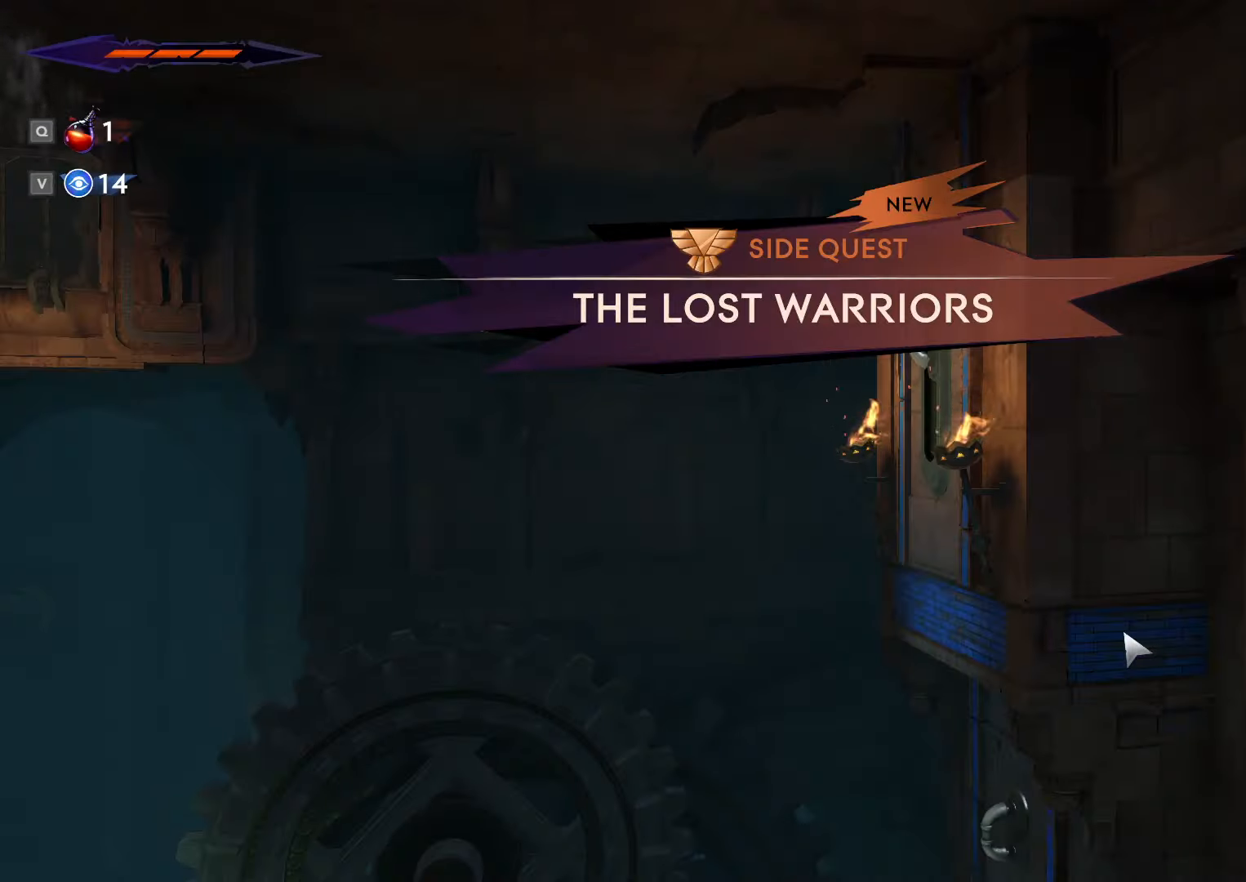
{"keys": ["c"], "mouse": [], "events": [[33, "c", "down"]]}
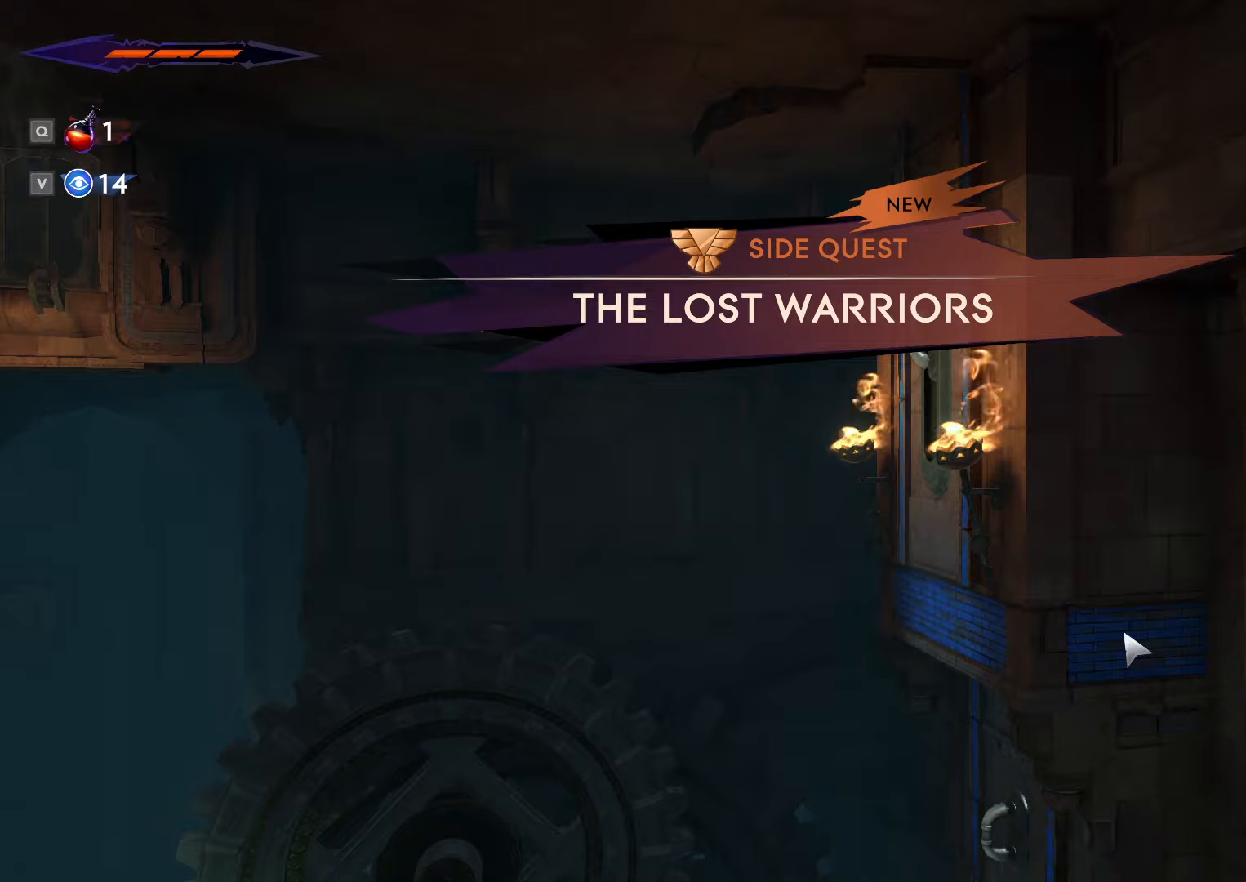
{"keys": [], "mouse": [], "events": [[367, "c", "up"]]}
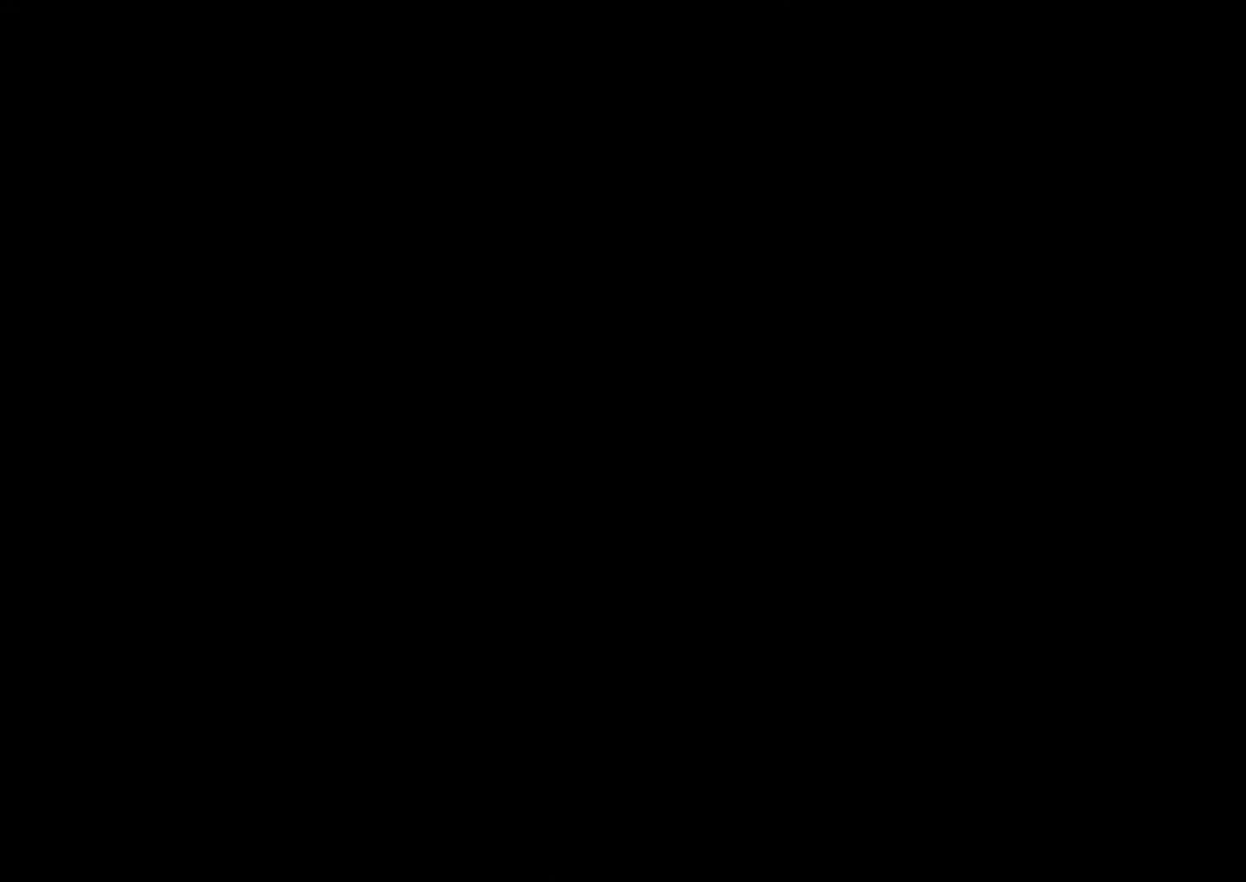
{"keys": ["d", "shift_l"], "mouse": [], "events": [[100, "d", "down"], [400, "shift_l", "down"]]}
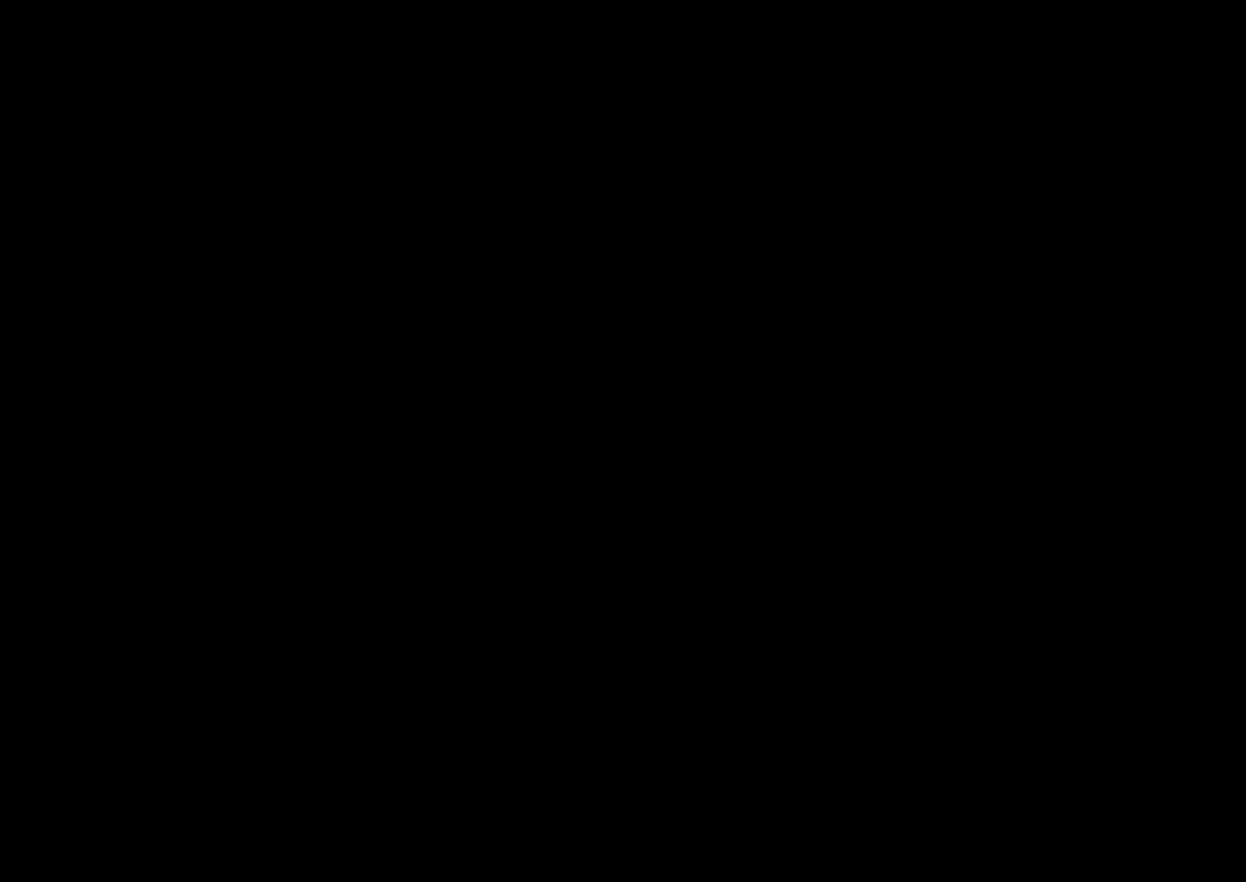
{"keys": ["d", "shift_l"], "mouse": [], "events": []}
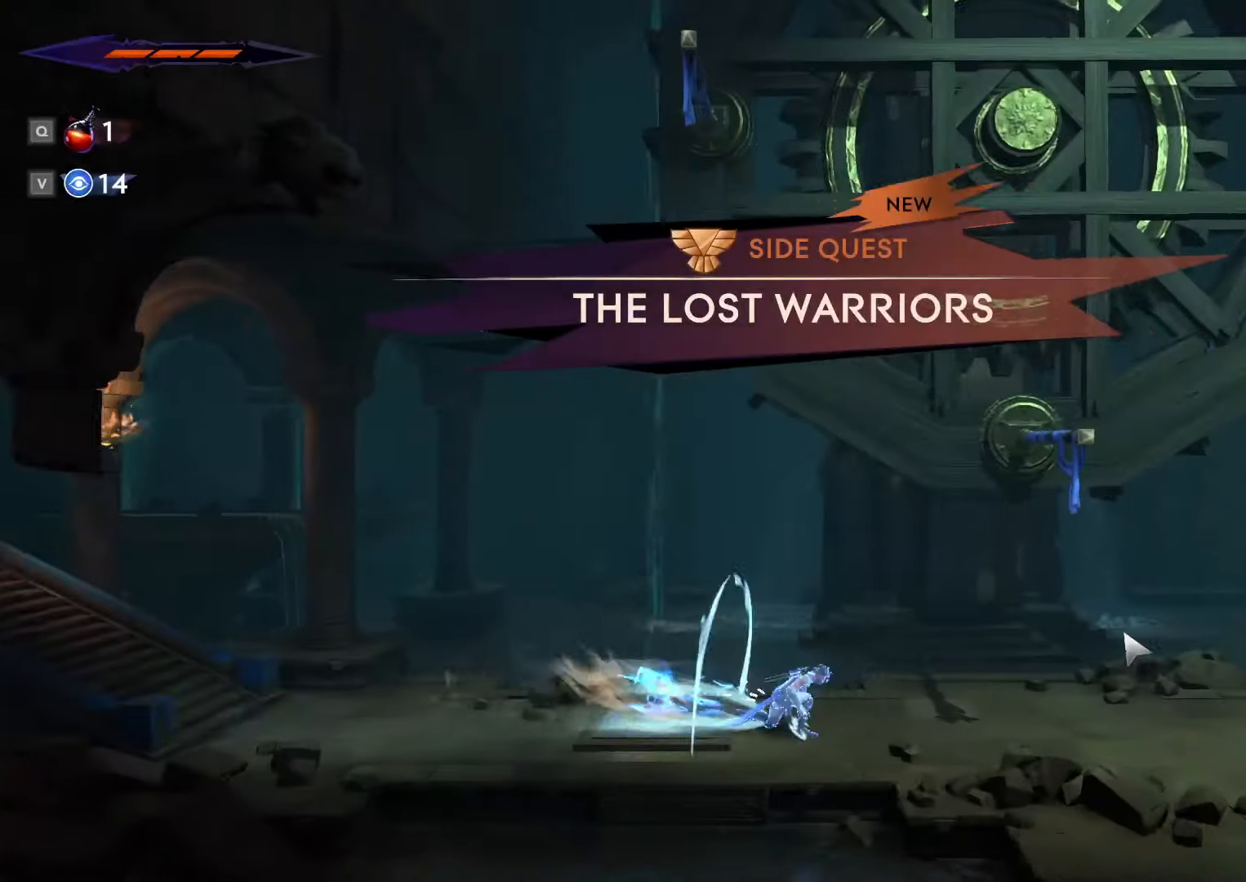
{"keys": ["space", "w"], "mouse": [], "events": [[100, "shift_l", "up"], [267, "d", "up"], [300, "w", "down"], [400, "space", "down"]]}
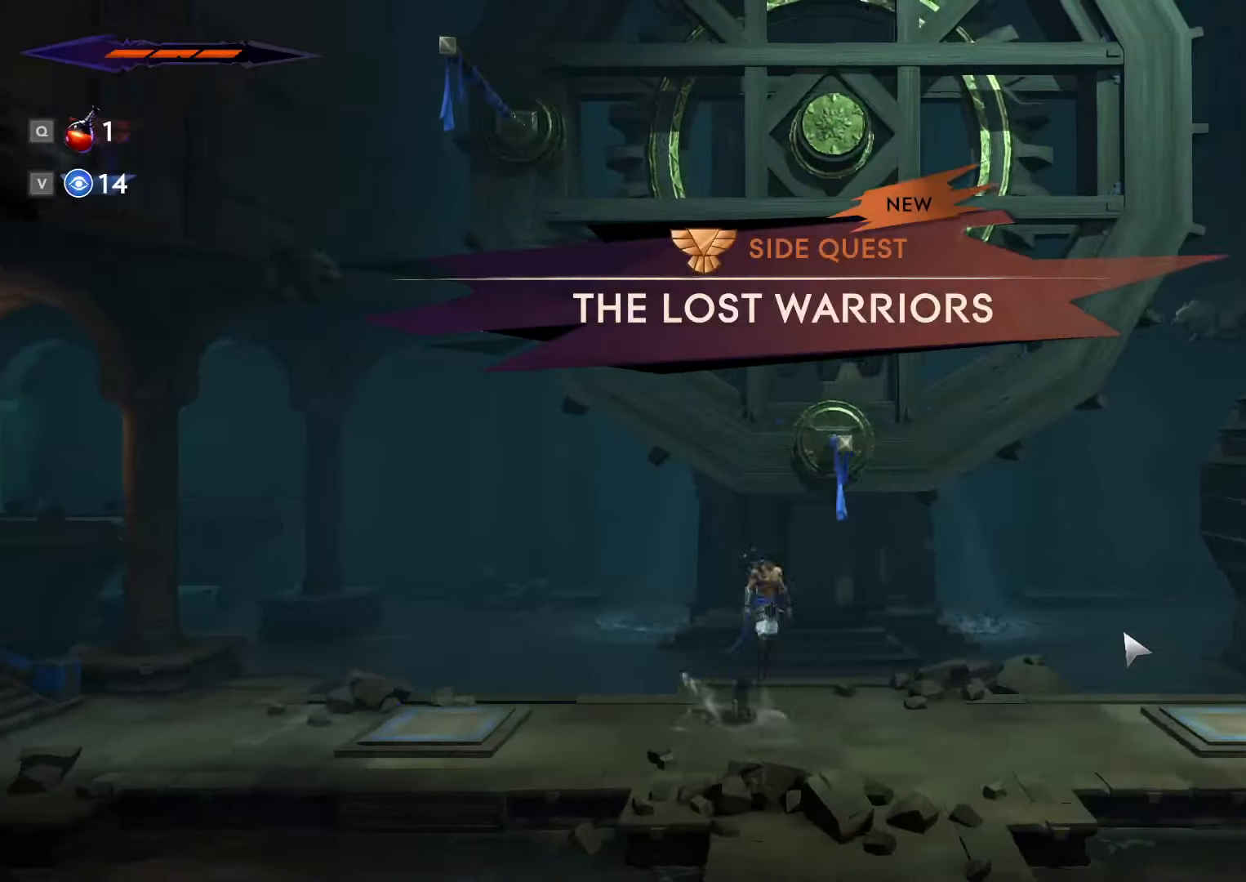
{"keys": ["a", "space", "w"], "mouse": [], "events": [[67, "d", "down"], [200, "space", "up"], [300, "d", "up"], [367, "a", "down"], [400, "space", "down"]]}
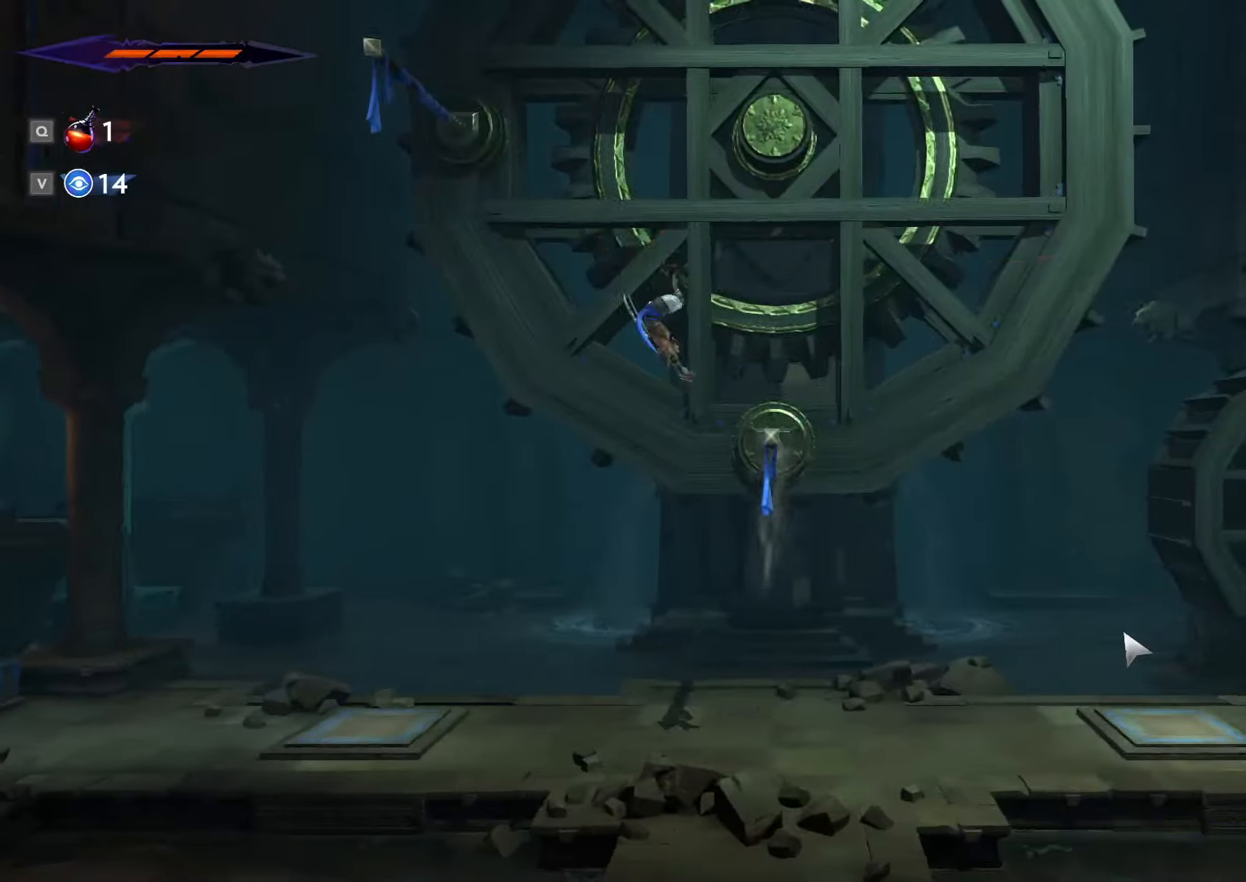
{"keys": ["w"], "mouse": [], "events": [[434, "space", "up"], [500, "a", "up"]]}
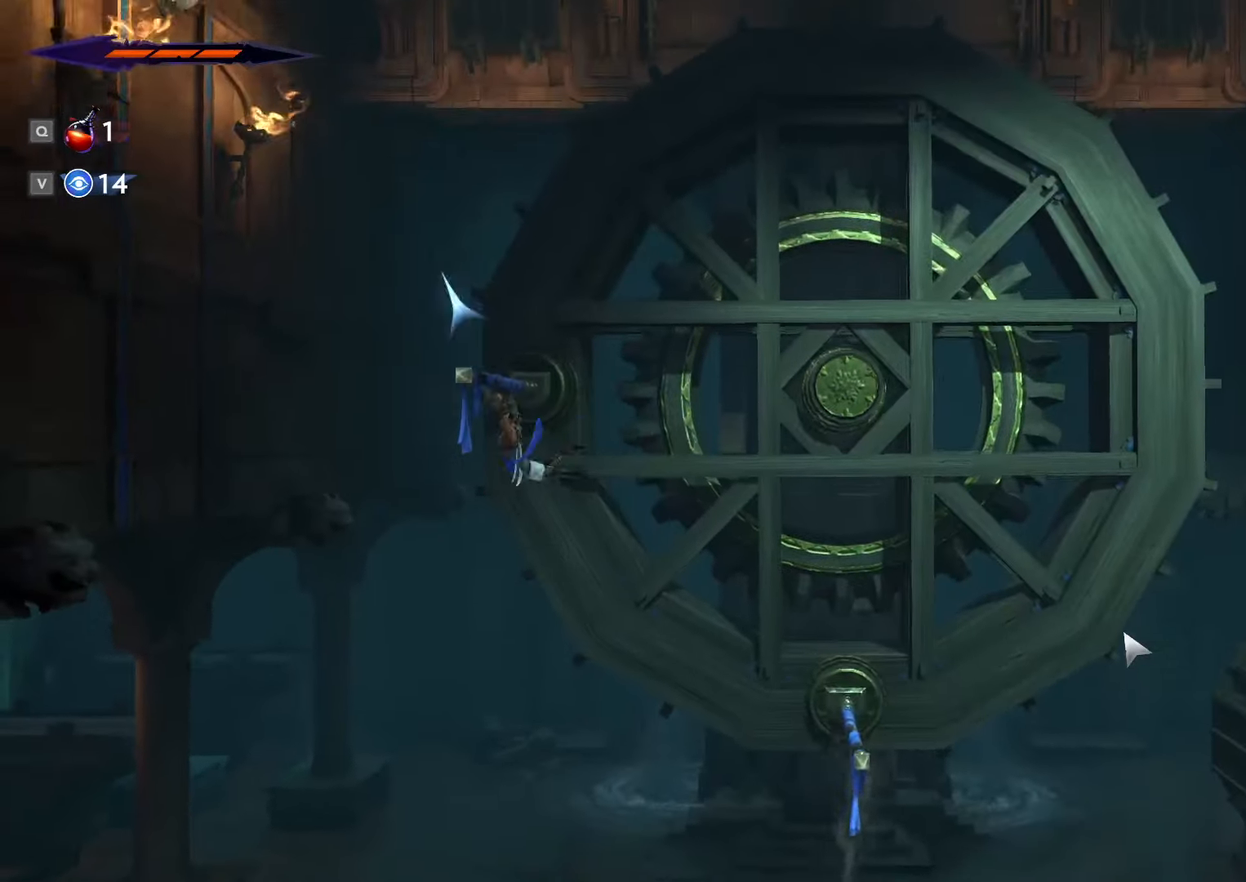
{"keys": ["d", "w"], "mouse": ["left"], "events": [[67, "space", "down"], [134, "d", "down"], [367, "mouse_left", "down"], [400, "space", "up"]]}
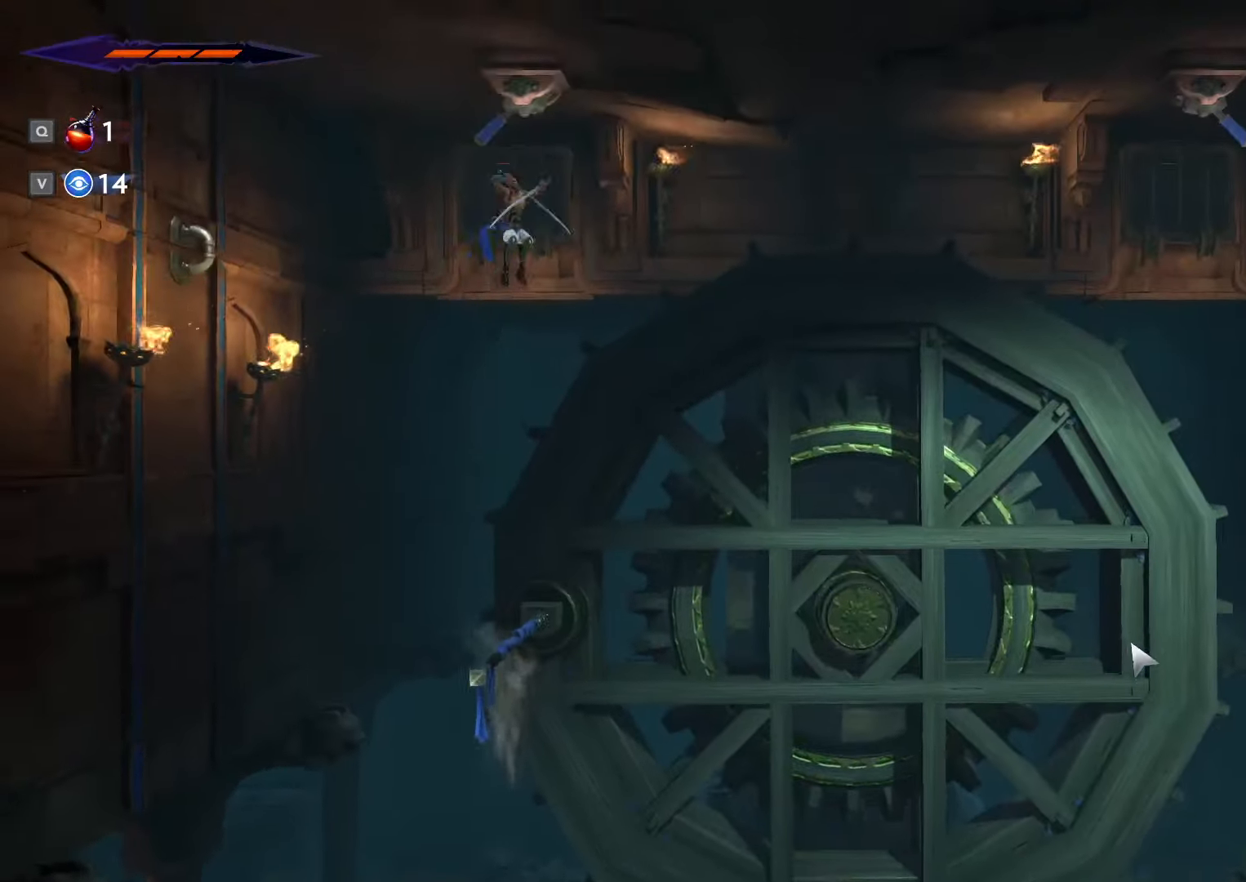
{"keys": [], "mouse": [], "events": [[34, "w", "up"], [100, "mouse_left", "up"], [134, "d", "up"], [200, "a", "down"], [467, "a", "up"]]}
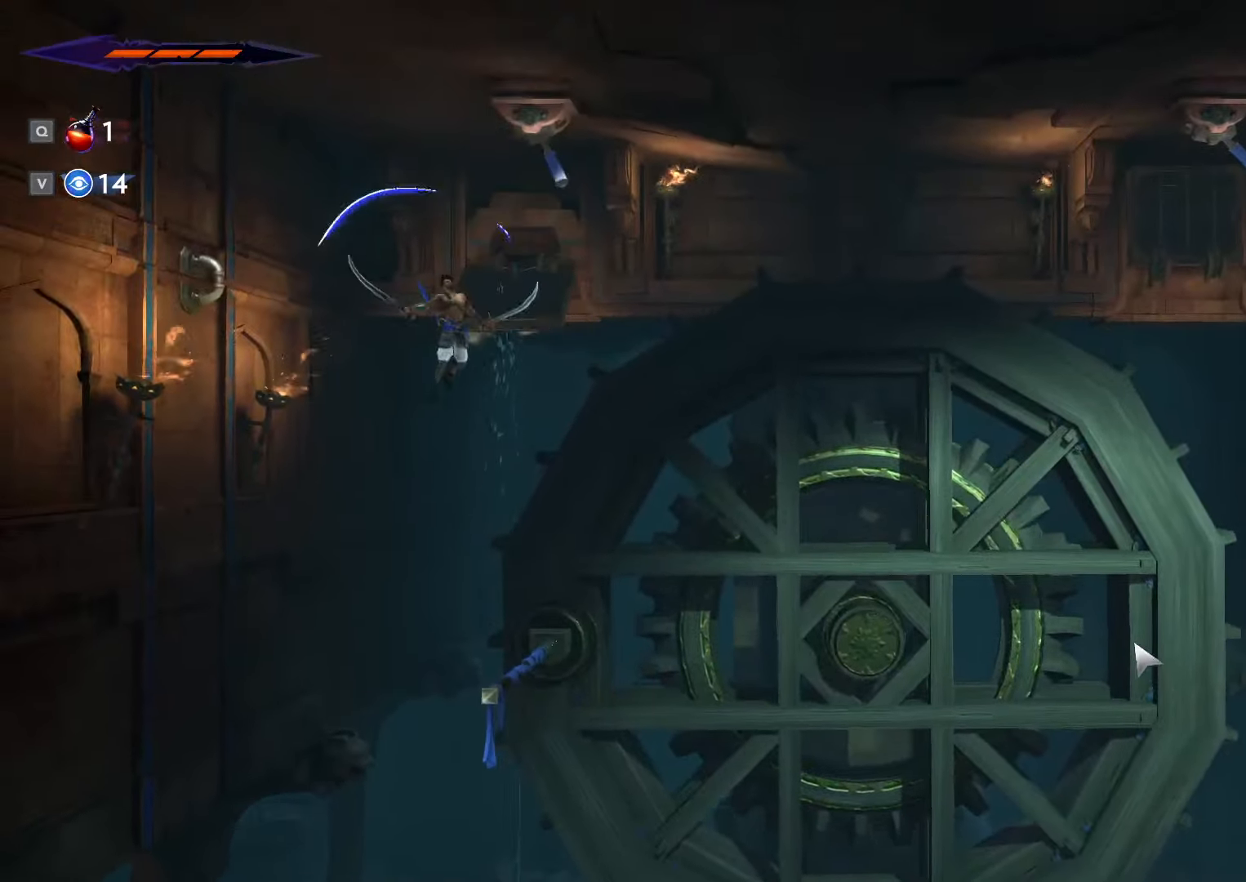
{"keys": ["d", "s"], "mouse": [], "events": [[34, "s", "down"], [67, "space", "down"], [167, "space", "up"], [234, "d", "down"], [267, "d", "up"], [334, "d", "down"], [400, "d", "up"], [467, "d", "down"]]}
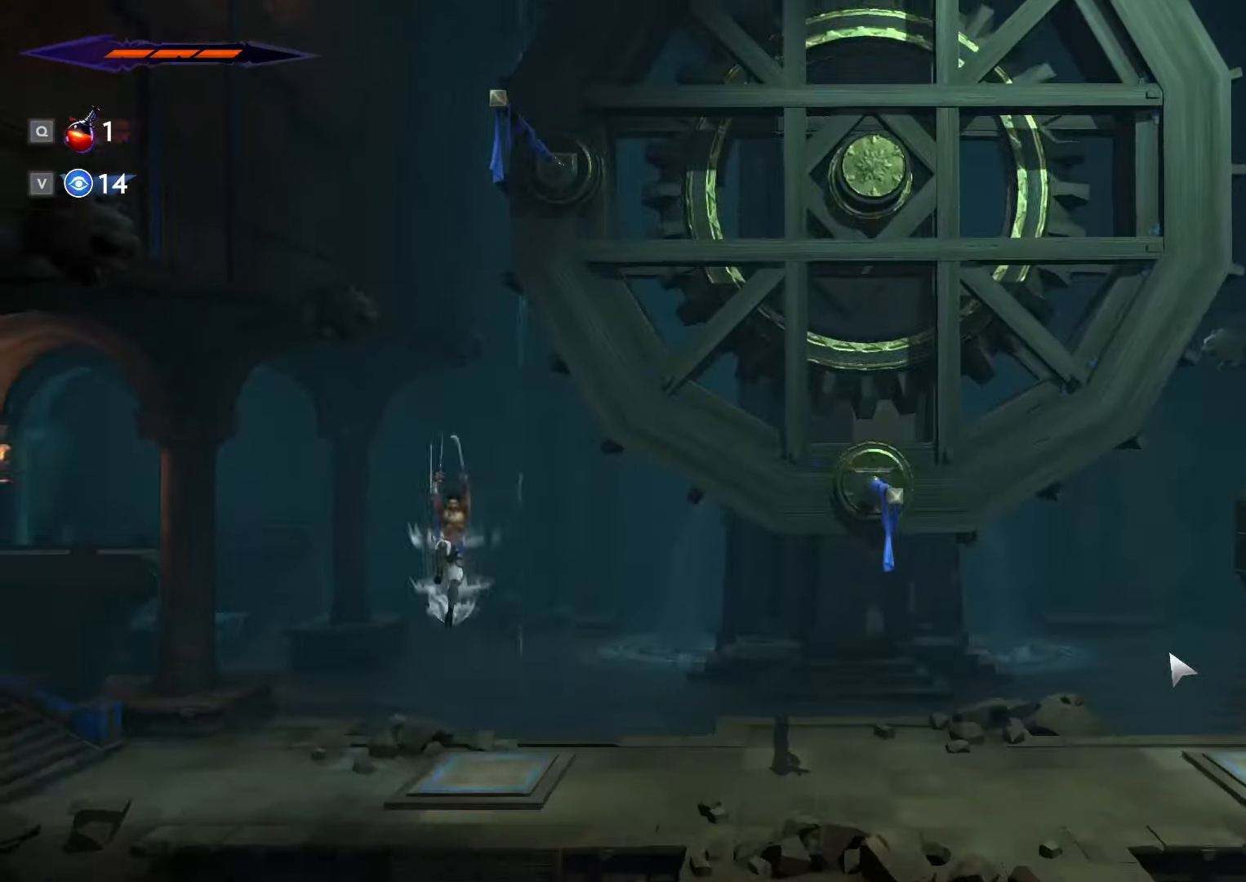
{"keys": [], "mouse": [], "events": [[134, "s", "up"], [167, "d", "up"]]}
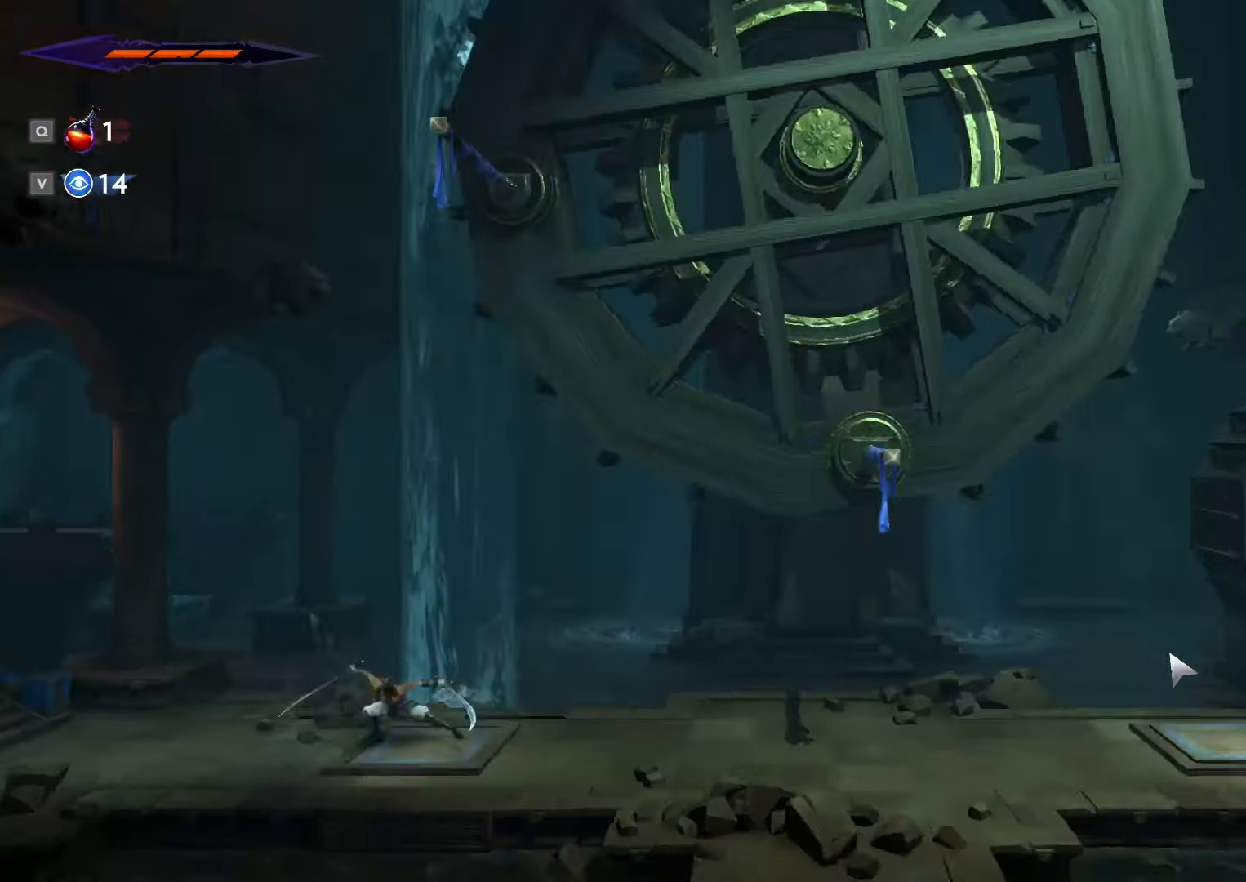
{"keys": [], "mouse": [], "events": []}
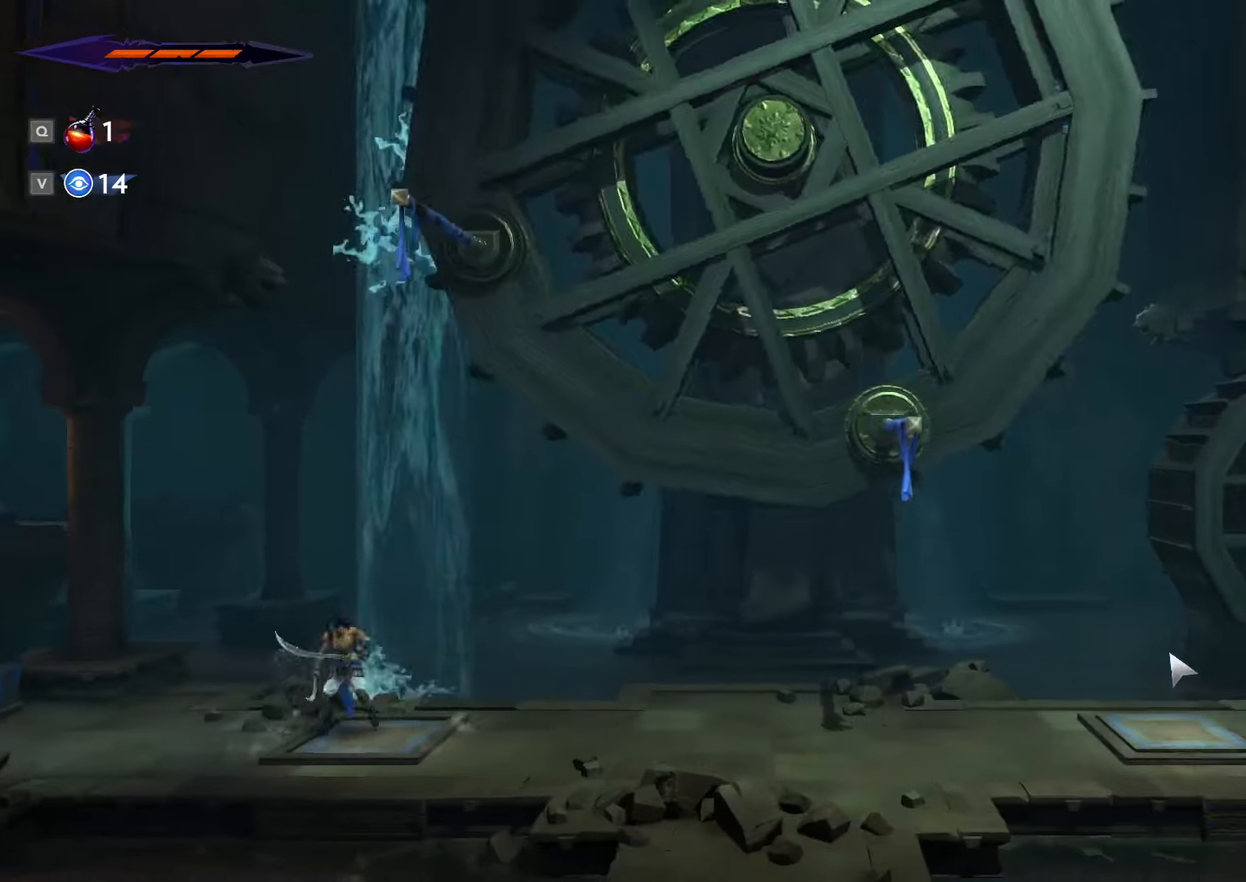
{"keys": [], "mouse": [], "events": []}
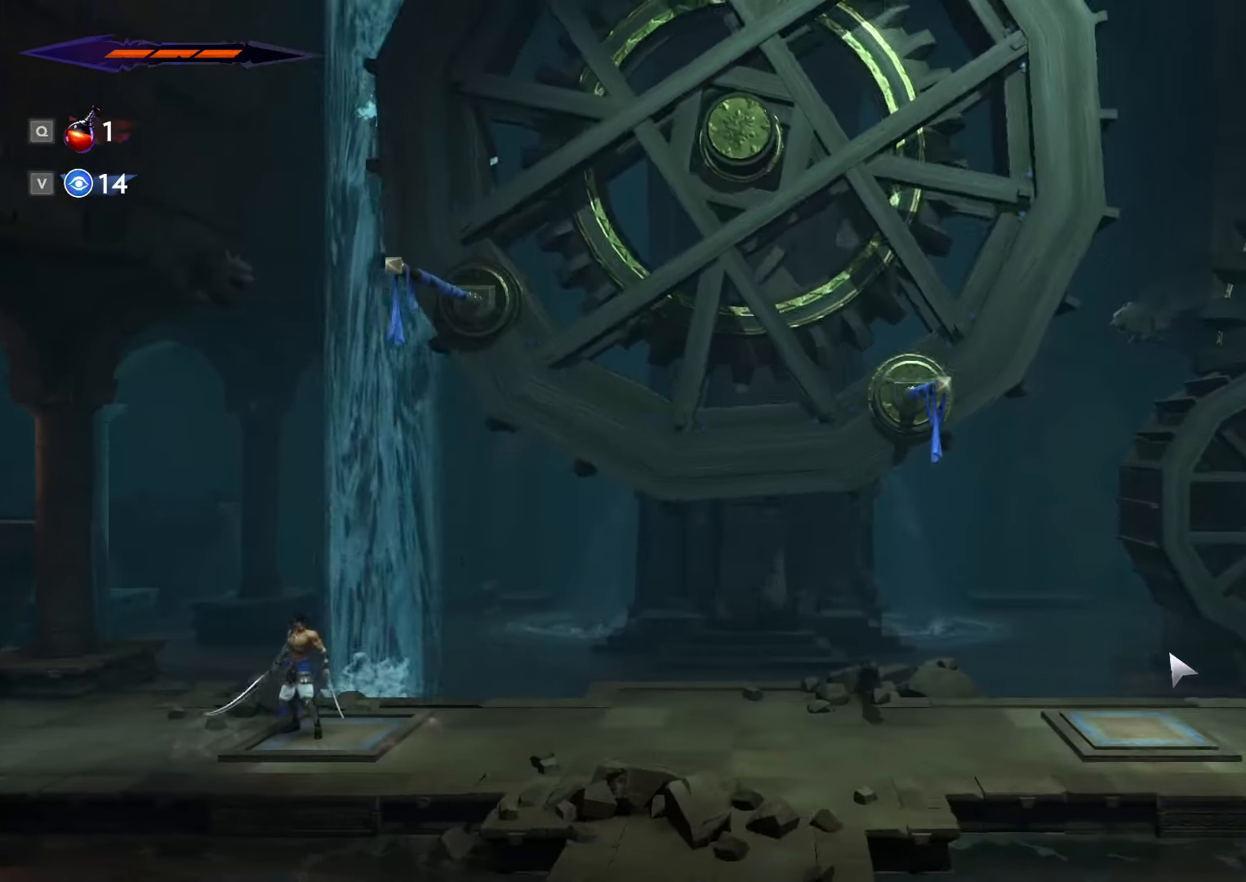
{"keys": [], "mouse": [], "events": []}
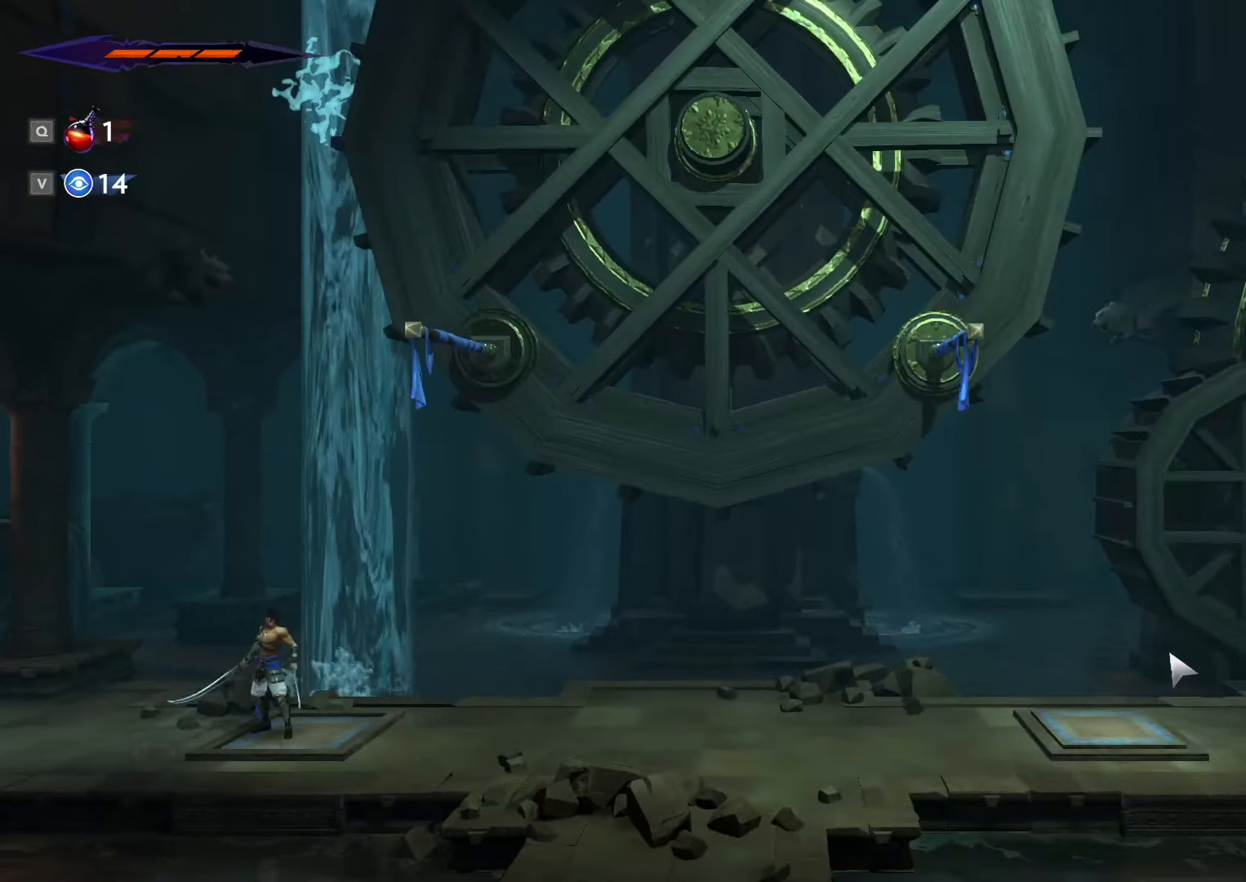
{"keys": [], "mouse": [], "events": []}
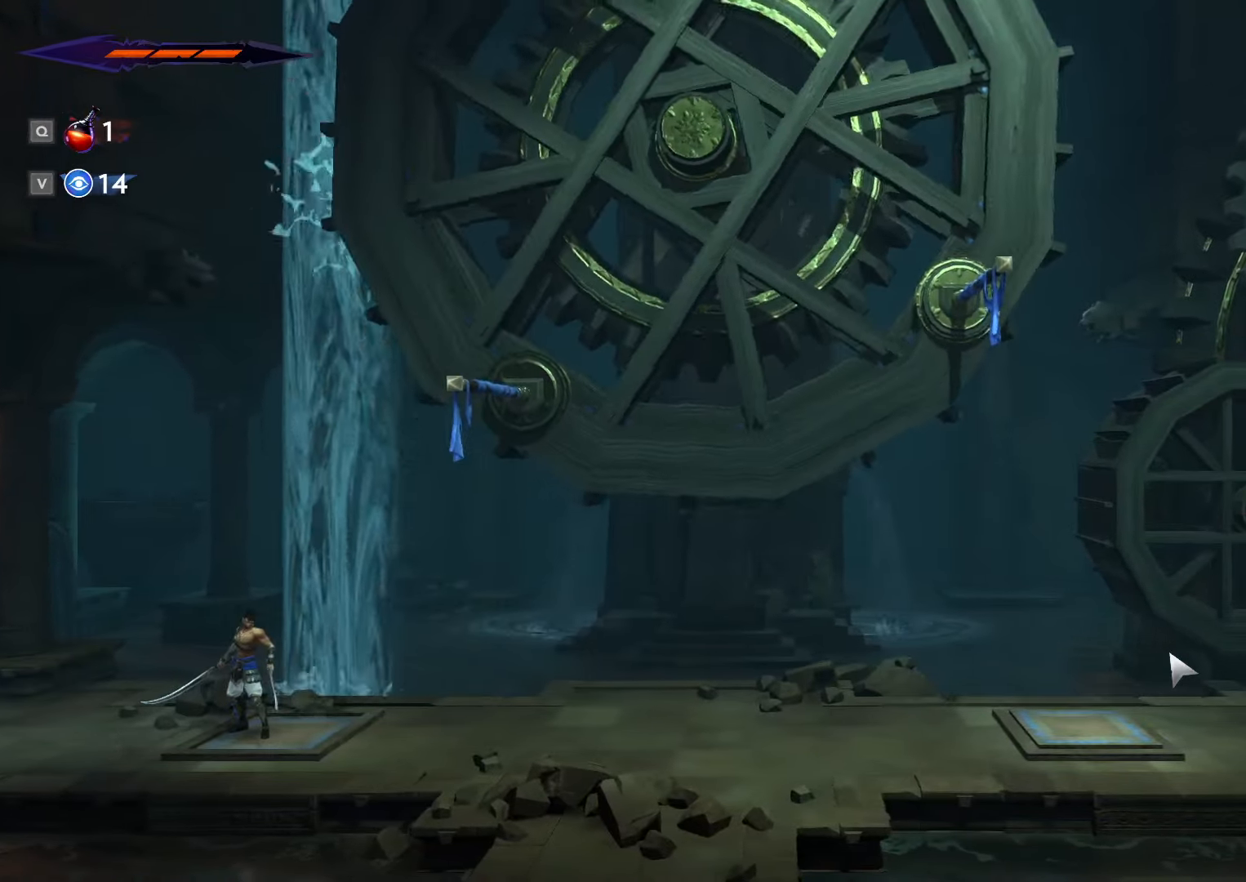
{"keys": ["d"], "mouse": [], "events": [[100, "d", "down"]]}
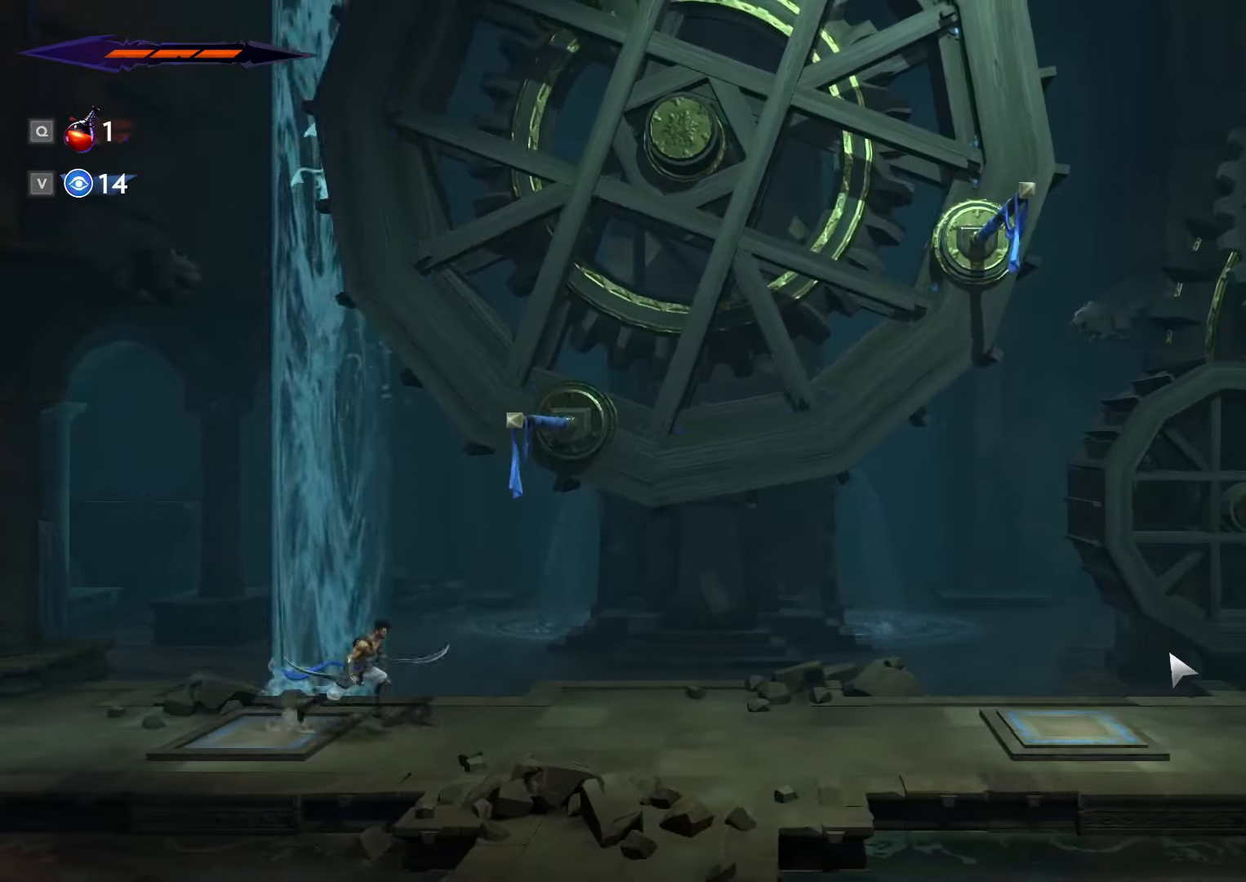
{"keys": ["d", "space", "w"], "mouse": [], "events": [[33, "w", "down"], [233, "space", "down"]]}
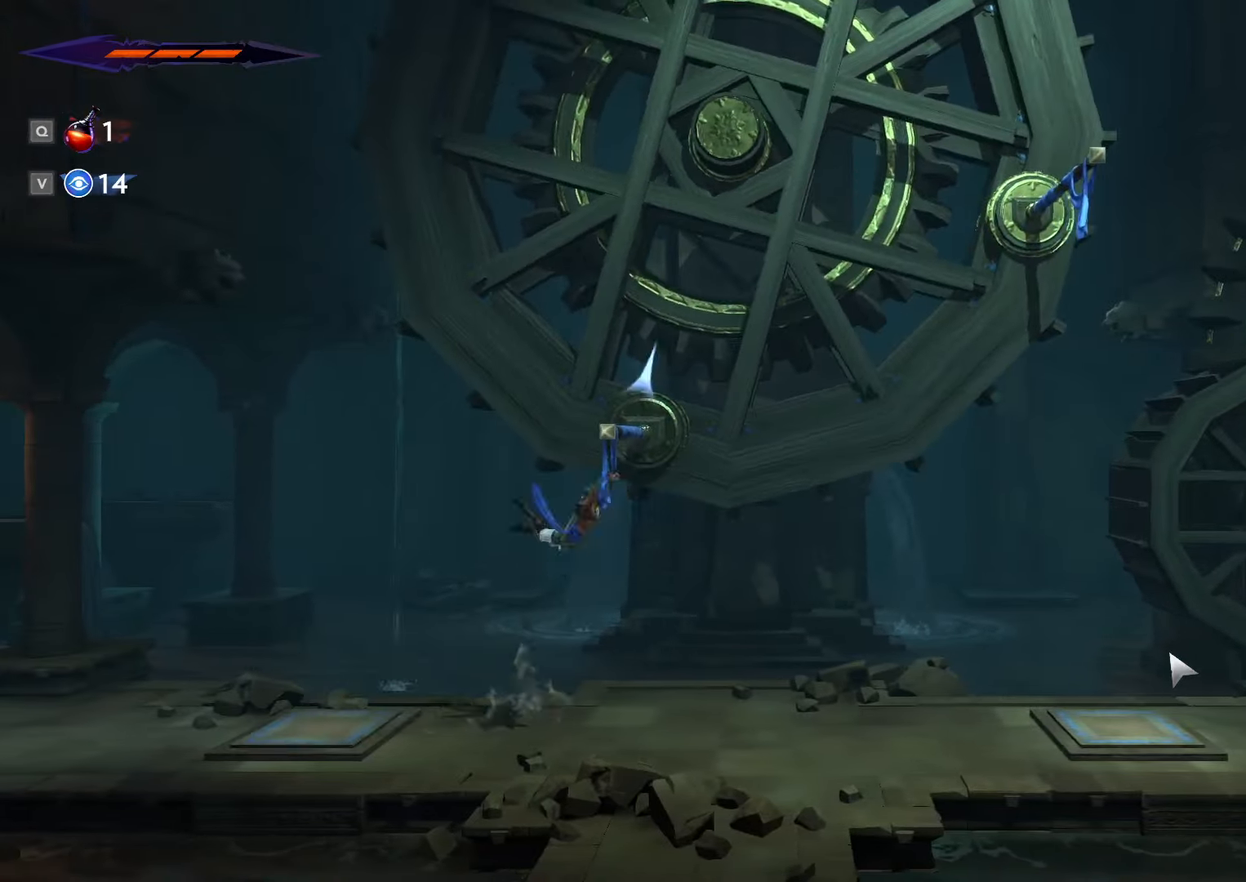
{"keys": ["d", "space", "w"], "mouse": [], "events": [[66, "space", "up"], [166, "space", "down"]]}
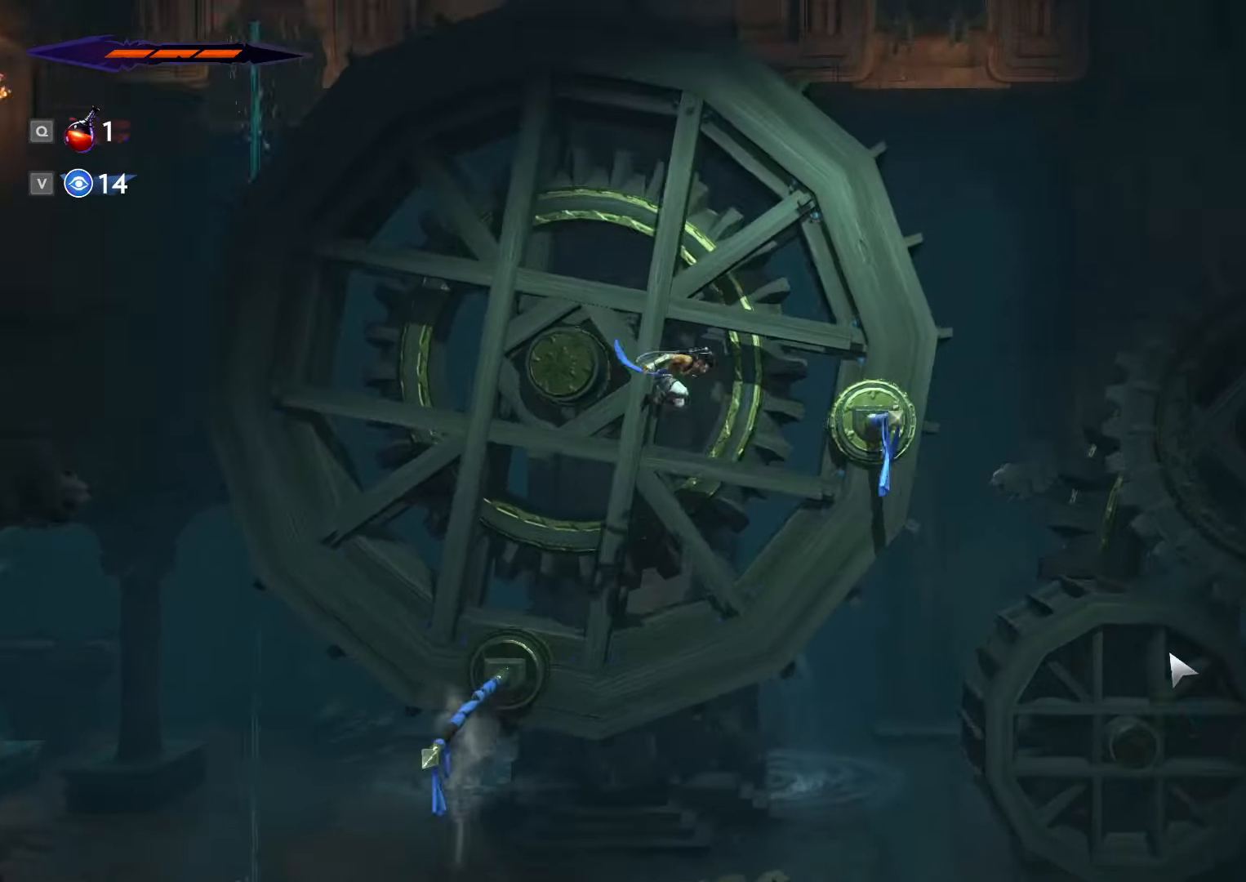
{"keys": ["d", "w"], "mouse": [], "events": [[400, "space", "up"]]}
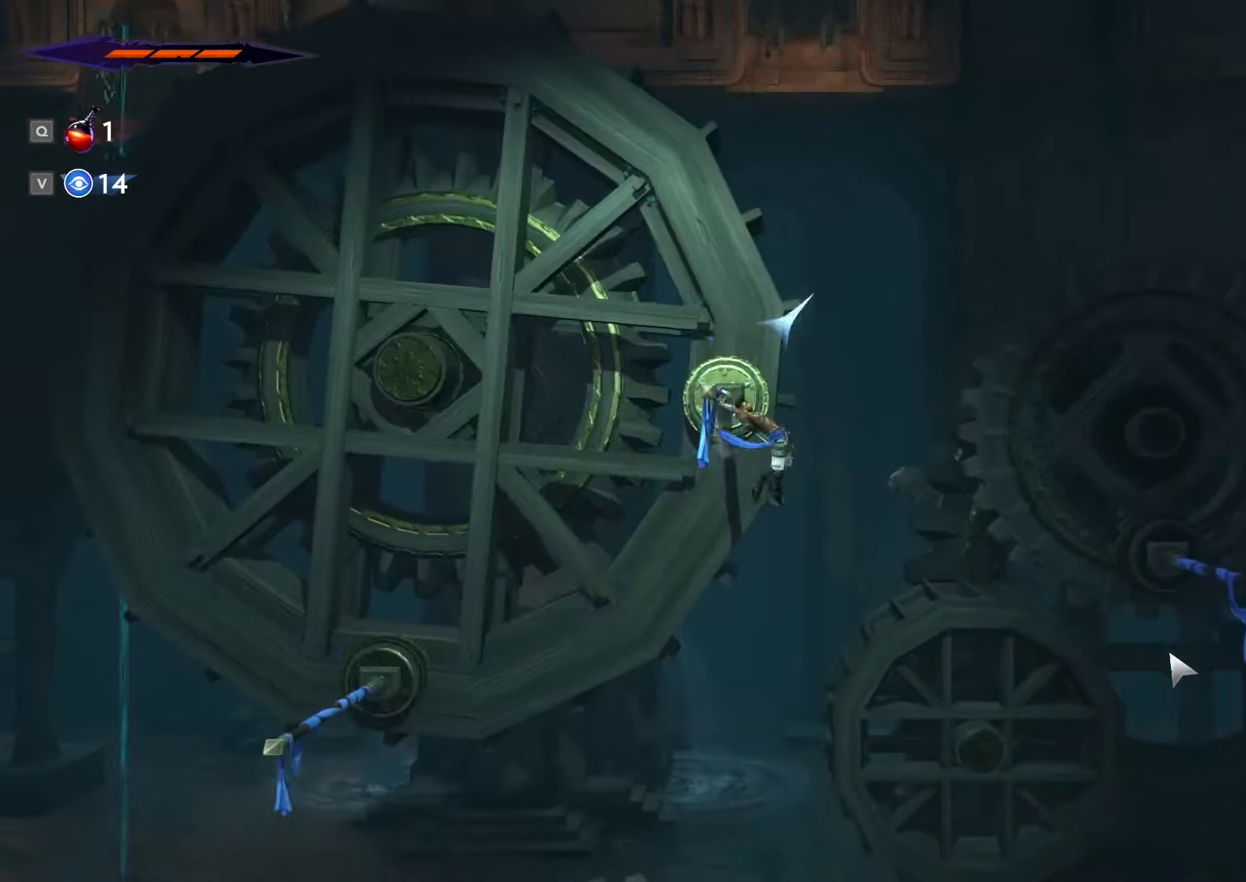
{"keys": ["a", "w"], "mouse": [], "events": [[33, "d", "up"], [33, "space", "down"], [366, "space", "up"], [400, "mouse_left", "down"], [400, "space", "down"], [433, "space", "up"], [466, "a", "down"], [500, "mouse_left", "up"]]}
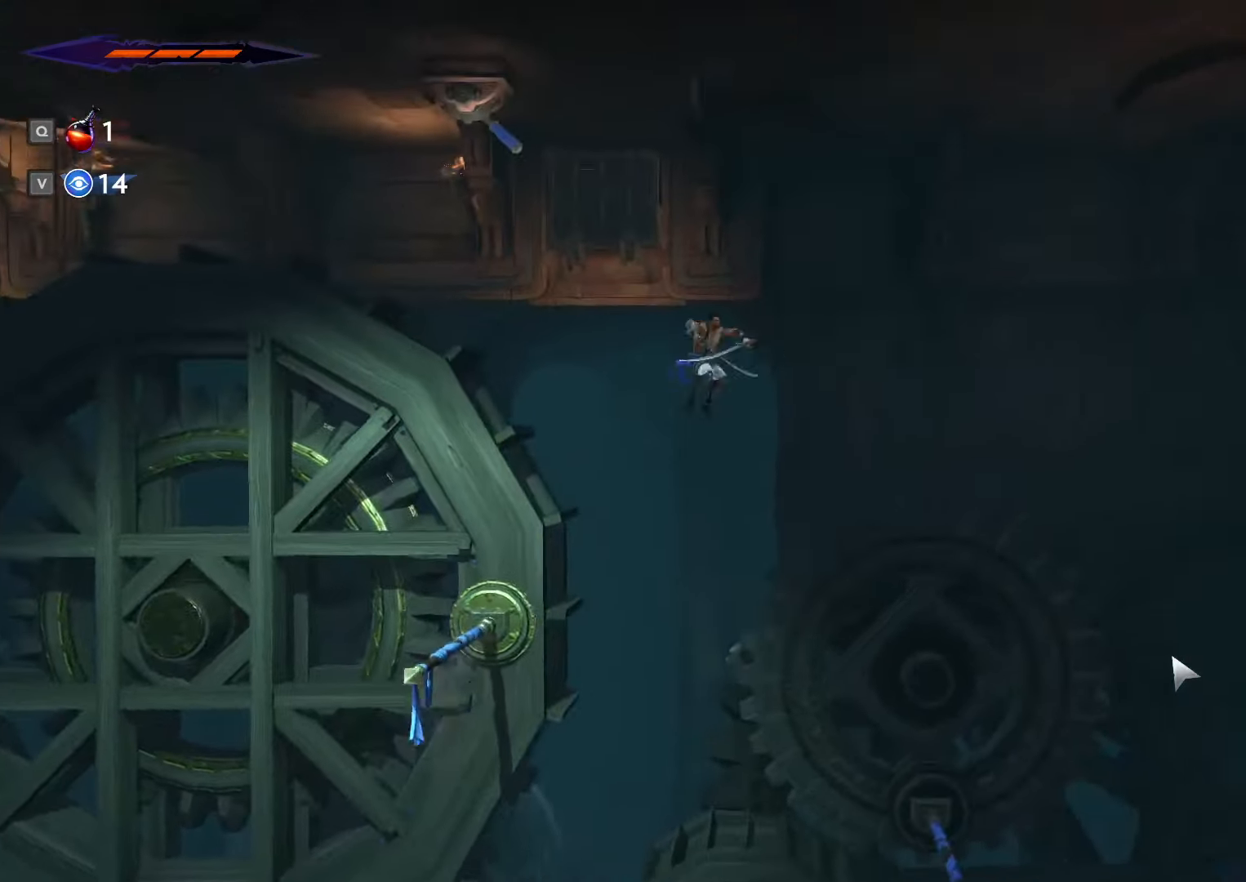
{"keys": ["a"], "mouse": [], "events": [[33, "w", "up"], [233, "shift_l", "down"], [400, "shift_l", "up"]]}
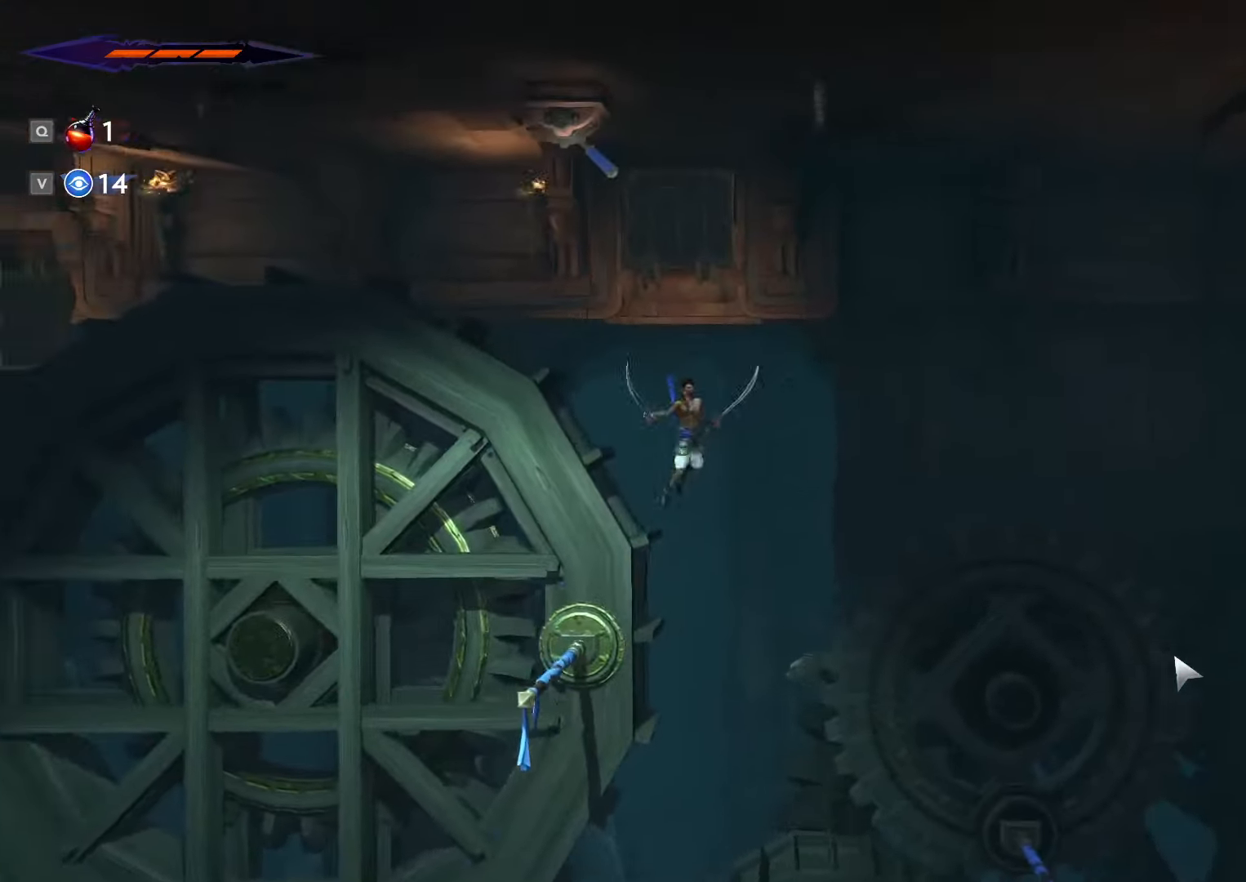
{"keys": ["space", "w"], "mouse": [], "events": [[333, "a", "up"], [400, "w", "down"], [433, "space", "down"]]}
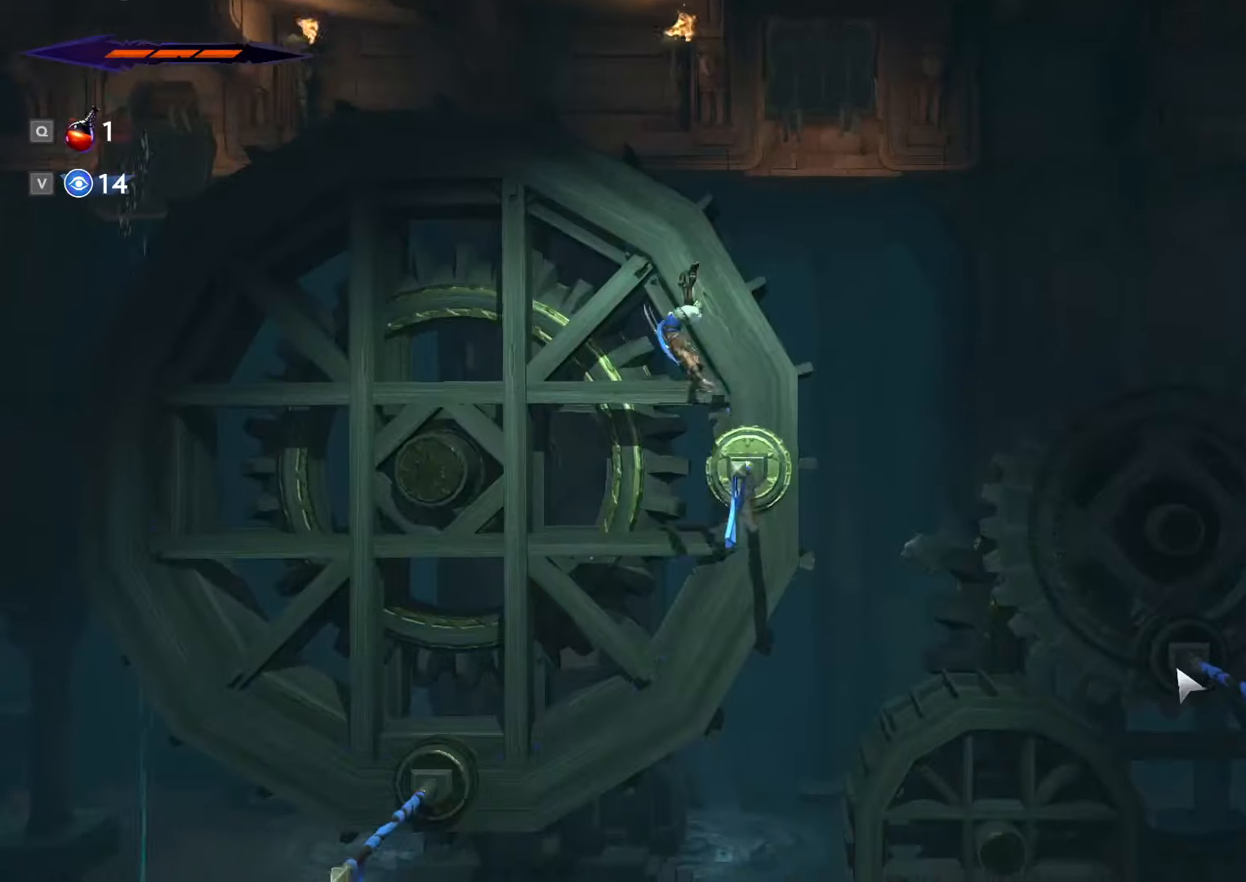
{"keys": ["d"], "mouse": [], "events": [[233, "d", "down"], [233, "e", "down"], [233, "space", "up"], [267, "mouse_left", "down"], [300, "e", "up"], [400, "w", "up"], [467, "mouse_left", "up"]]}
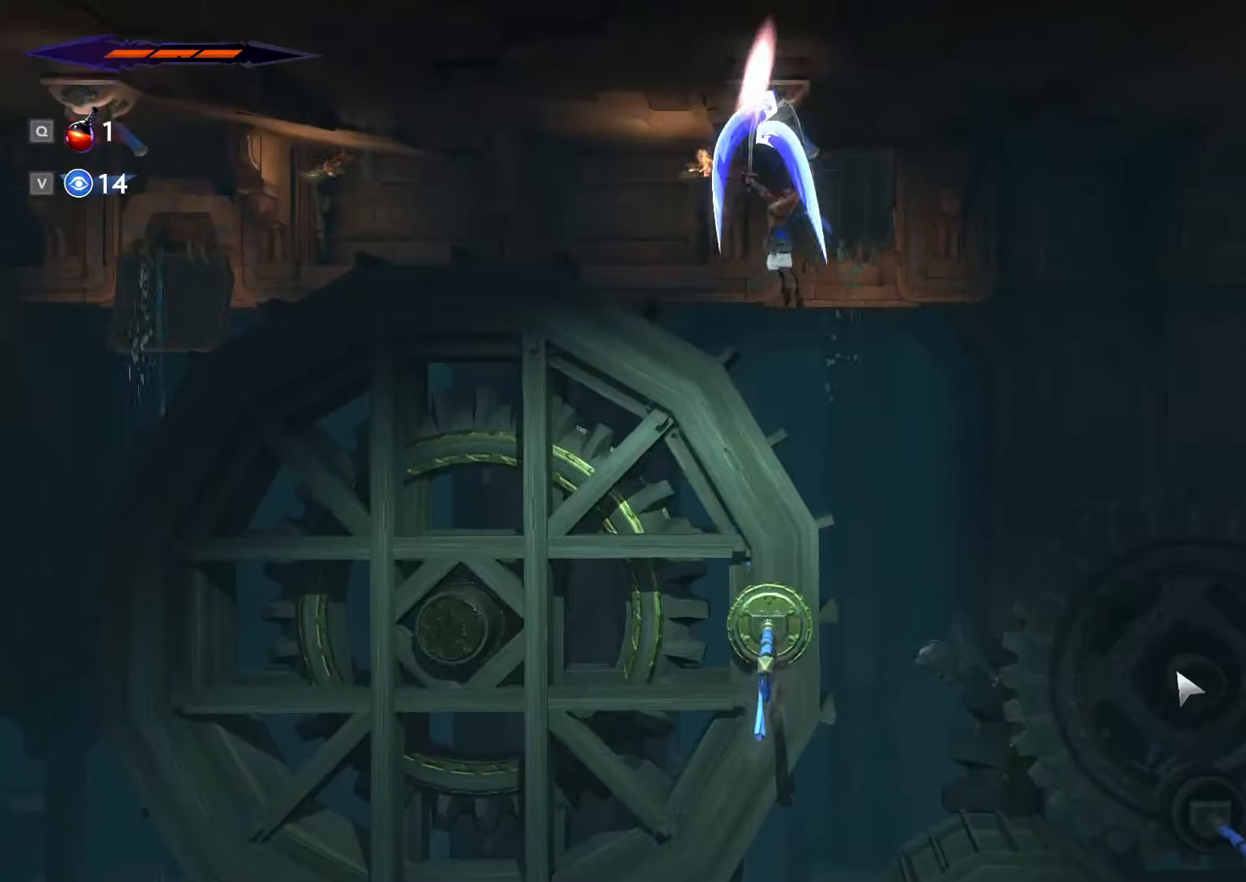
{"keys": [], "mouse": [], "events": [[100, "s", "down"], [133, "d", "up"], [200, "space", "down"], [333, "space", "up"], [500, "s", "up"]]}
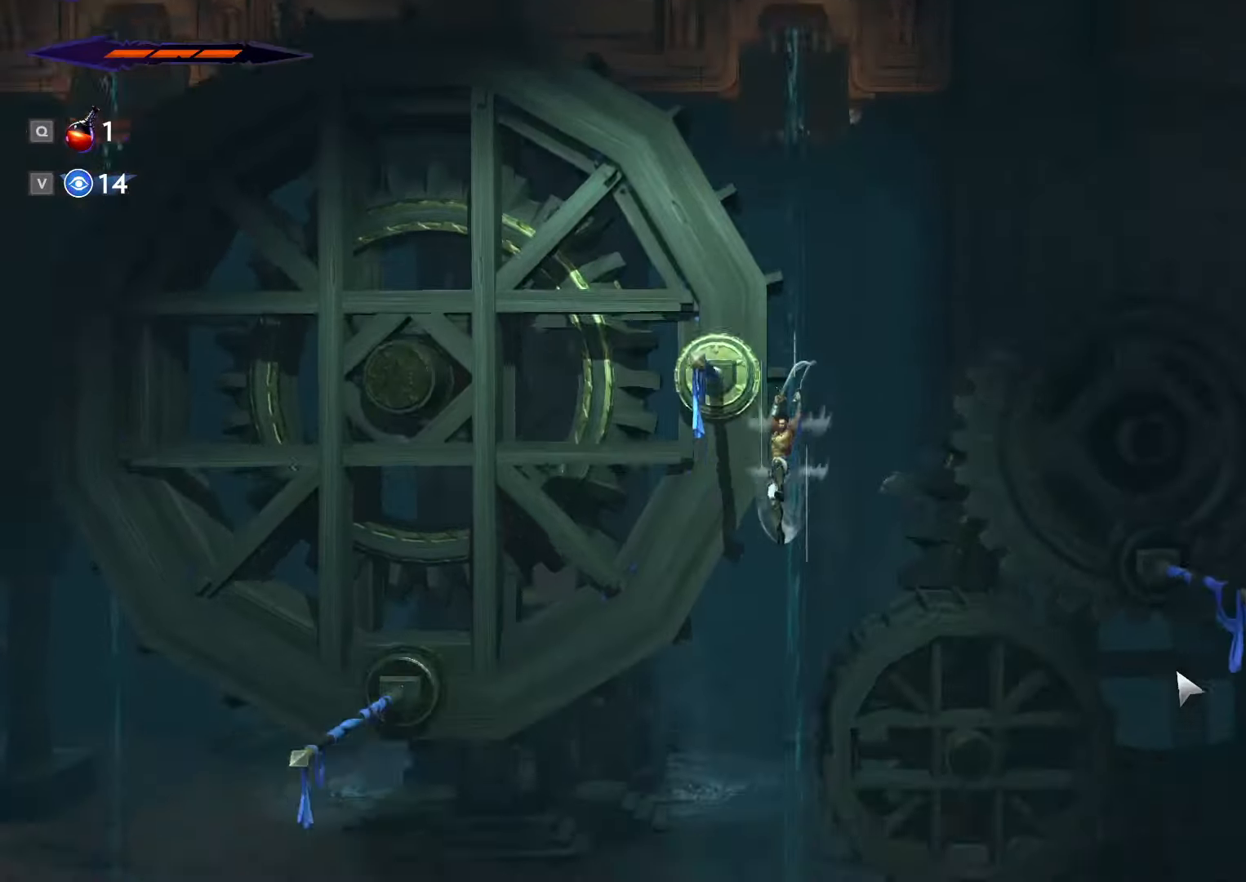
{"keys": [], "mouse": [], "events": [[100, "a", "down"], [267, "a", "up"]]}
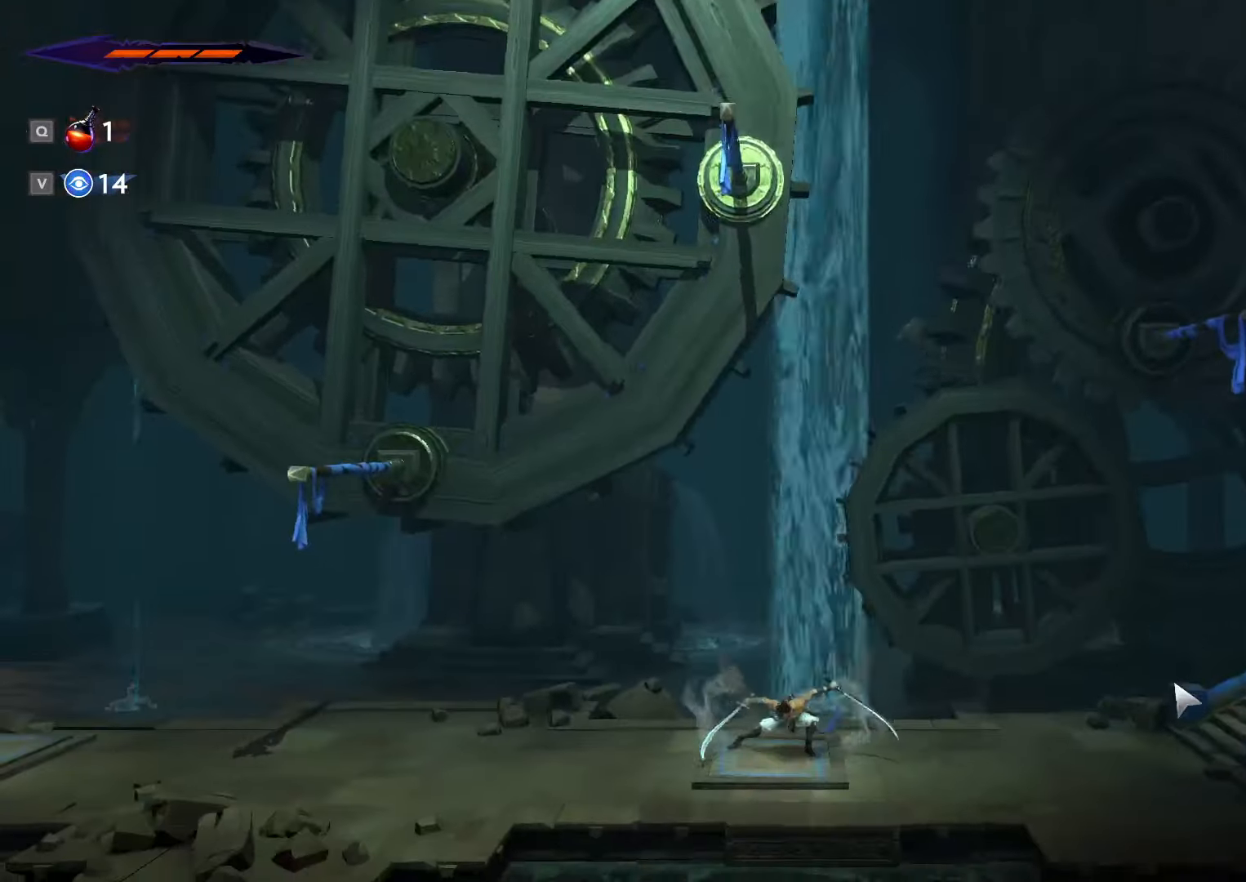
{"keys": [], "mouse": [], "events": []}
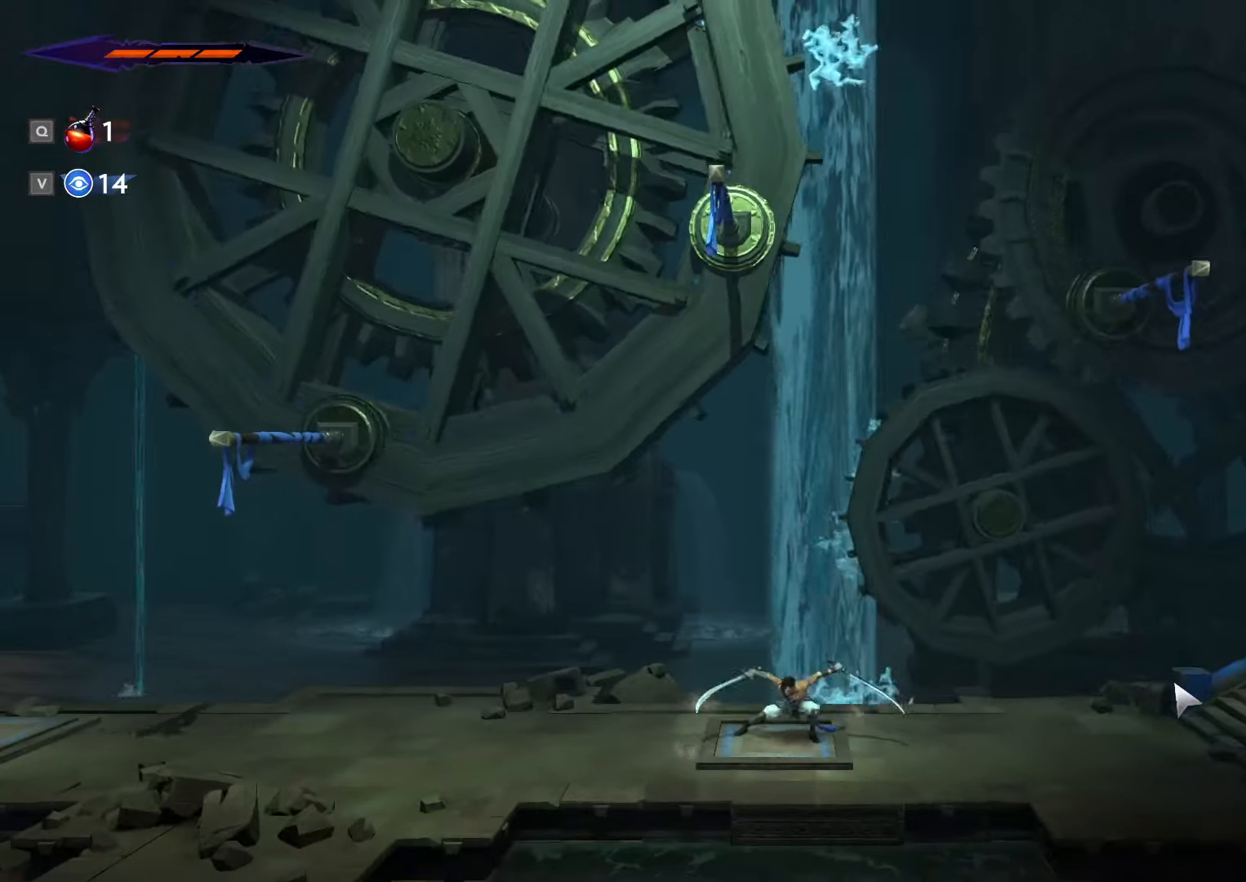
{"keys": [], "mouse": [], "events": []}
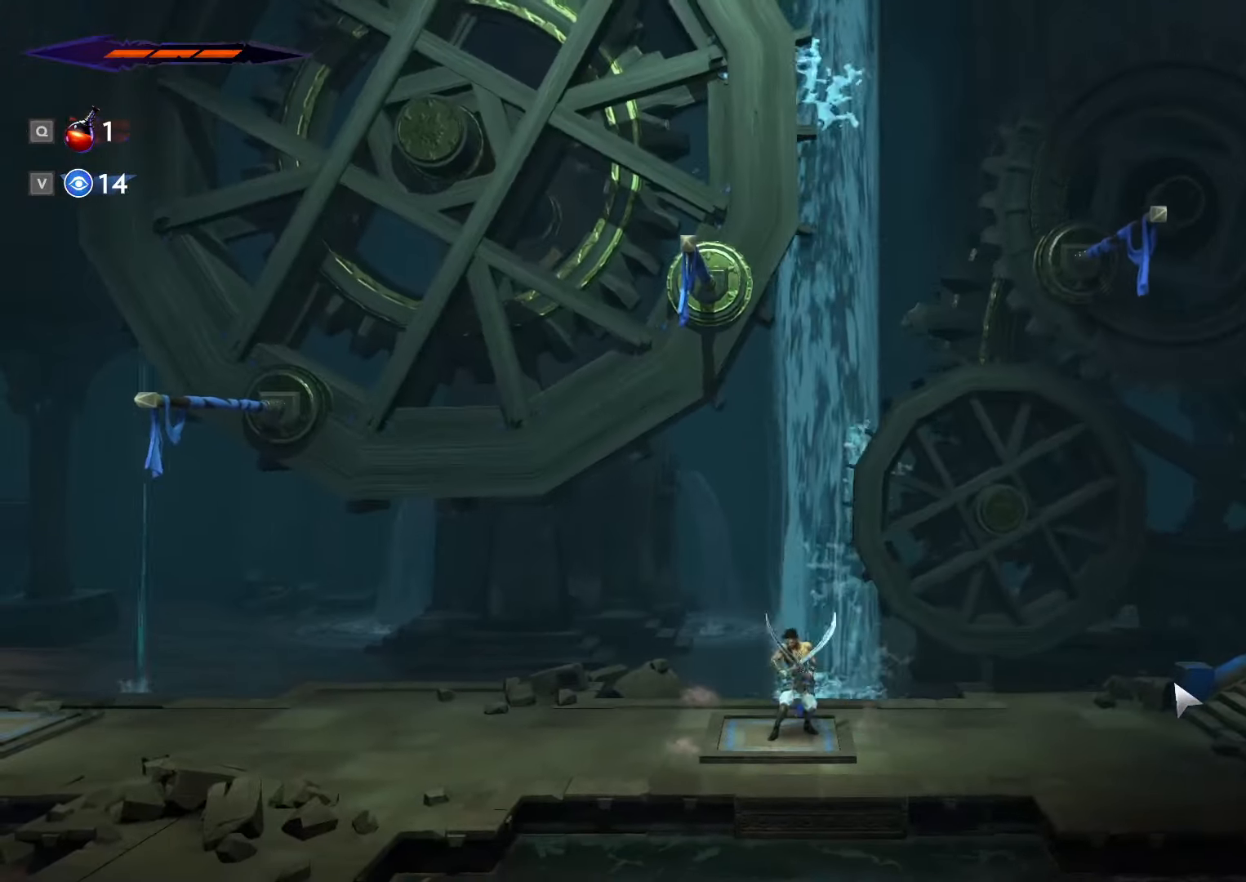
{"keys": [], "mouse": [], "events": []}